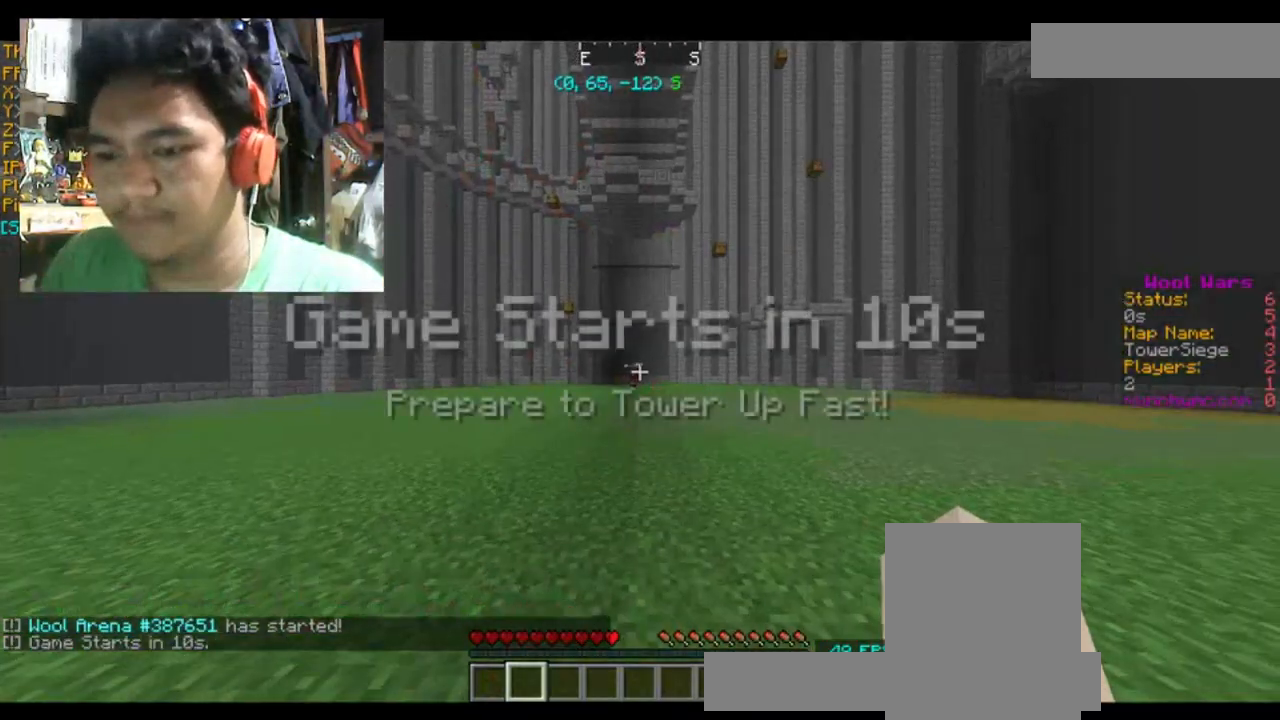
Gameplay with keyboard and mouse; each line is a JSON object with the keys and mouse buttons held at the frame after it. "events" lists presses ("down") and releases ("up") of "a", "d", "s", "space", "w", "mouse_left" and "mouse_right" between this image and that frame as [ms after this image, input, new state], when the widget could be followed in between. "mouse_left", "mouse_right" = the "left", "right" buttons of the "mouse" list. No other keys are recorded. Fast repeated clicks can show as one long hold. Mouse movement is not recorded.
{"keys": [], "mouse": [], "events": [[267, "w", "down"], [400, "w", "up"]]}
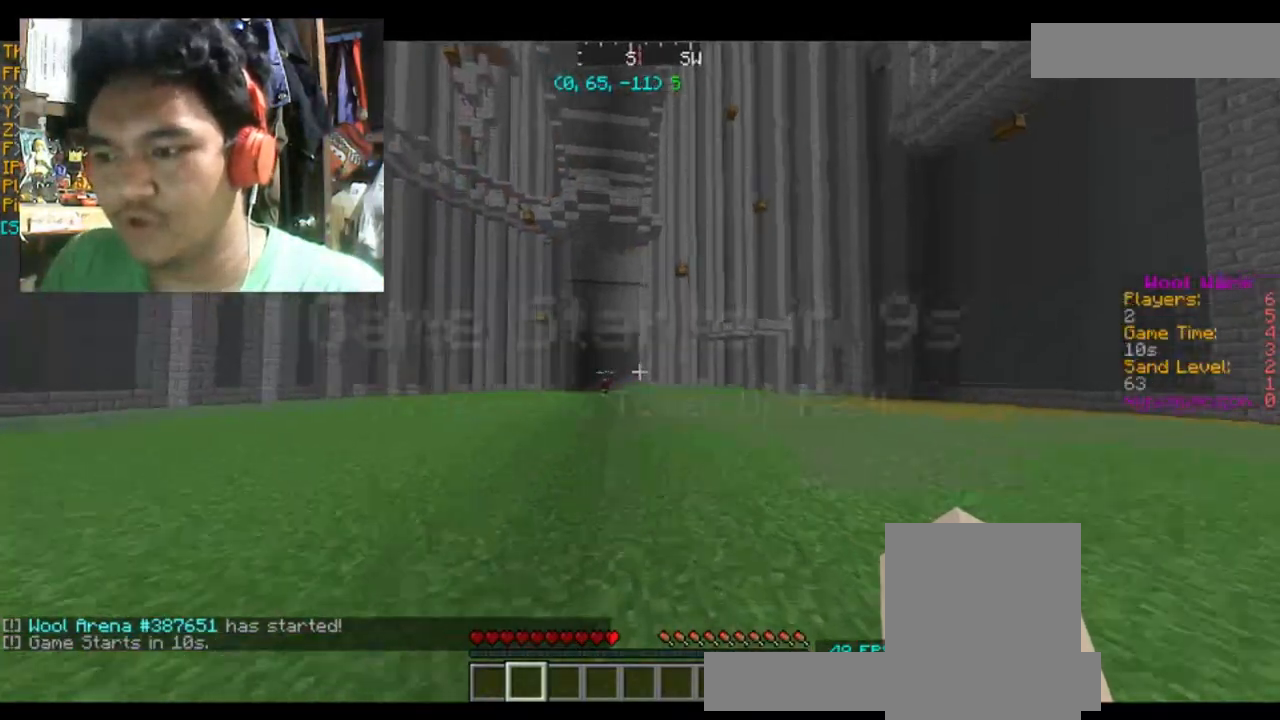
{"keys": [], "mouse": [], "events": []}
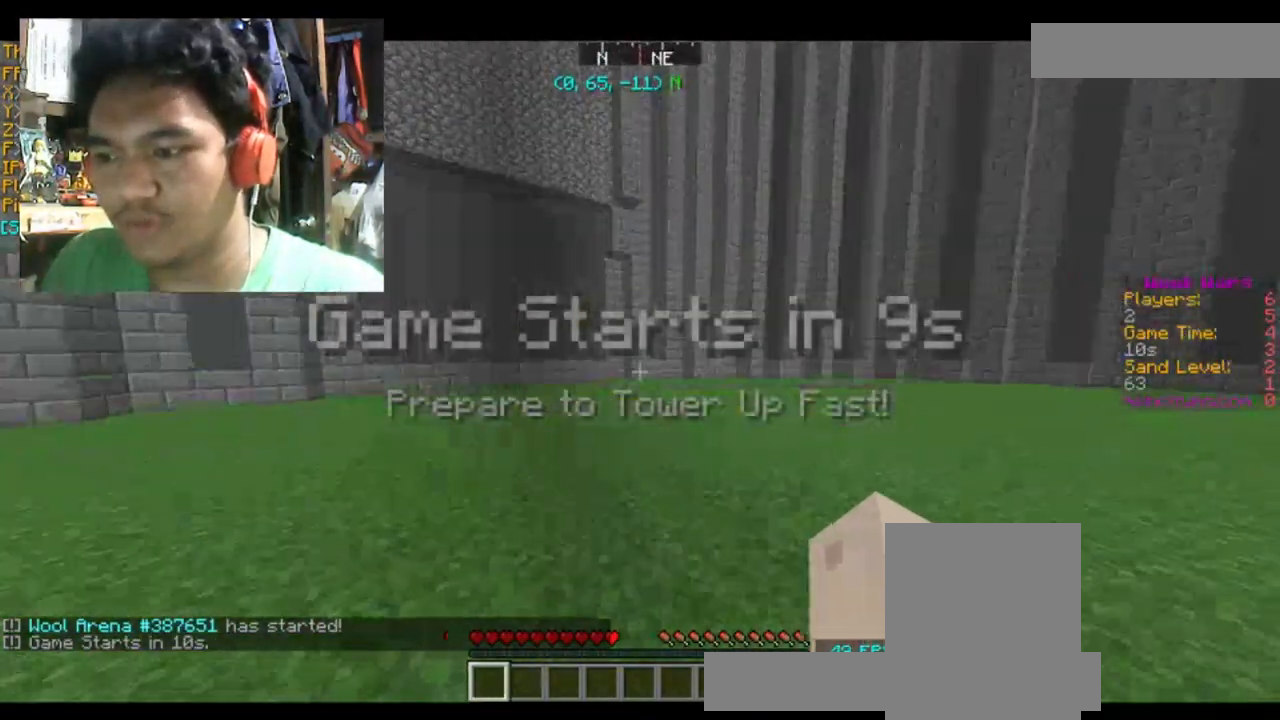
{"keys": [], "mouse": [], "events": []}
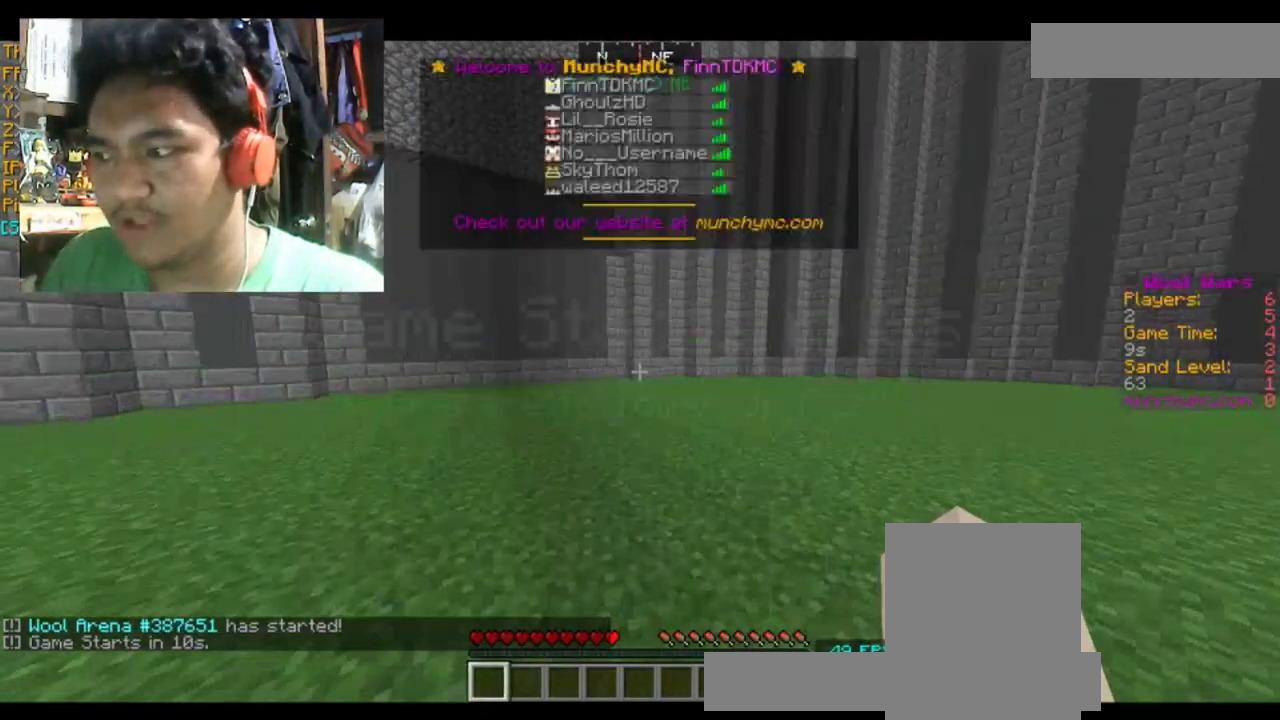
{"keys": [], "mouse": [], "events": []}
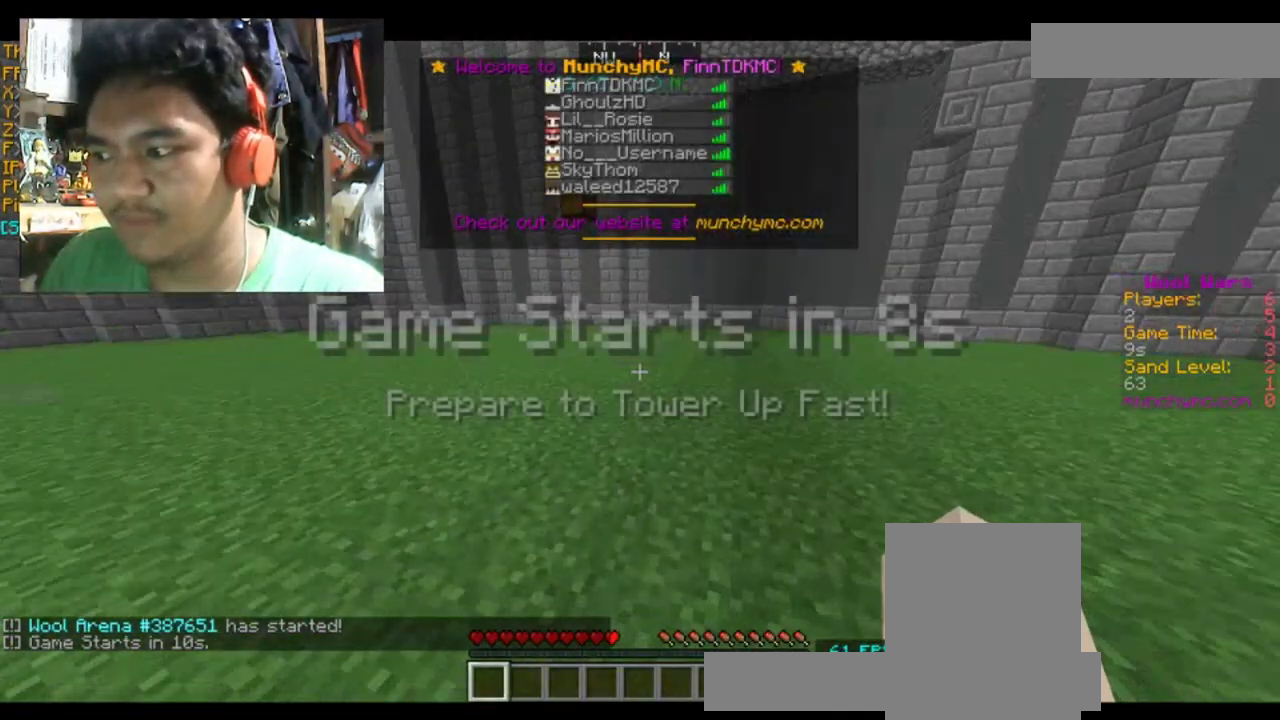
{"keys": [], "mouse": [], "events": []}
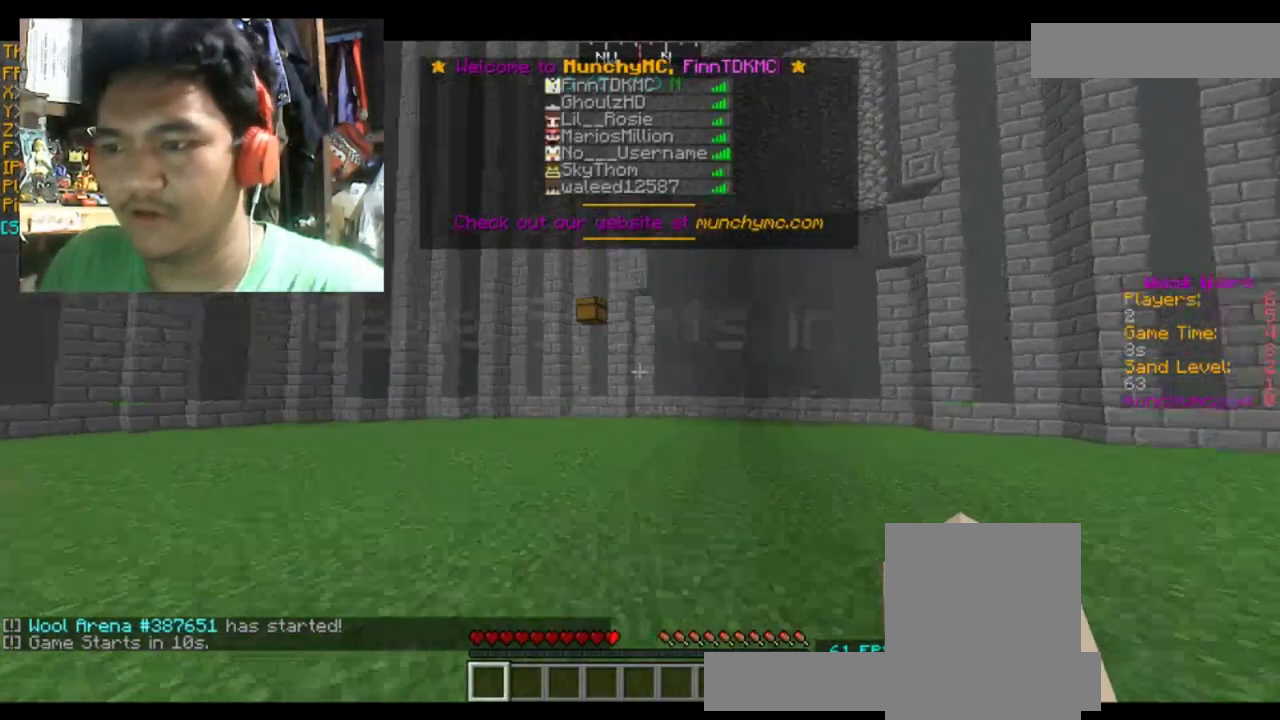
{"keys": ["w"], "mouse": [], "events": [[467, "w", "down"]]}
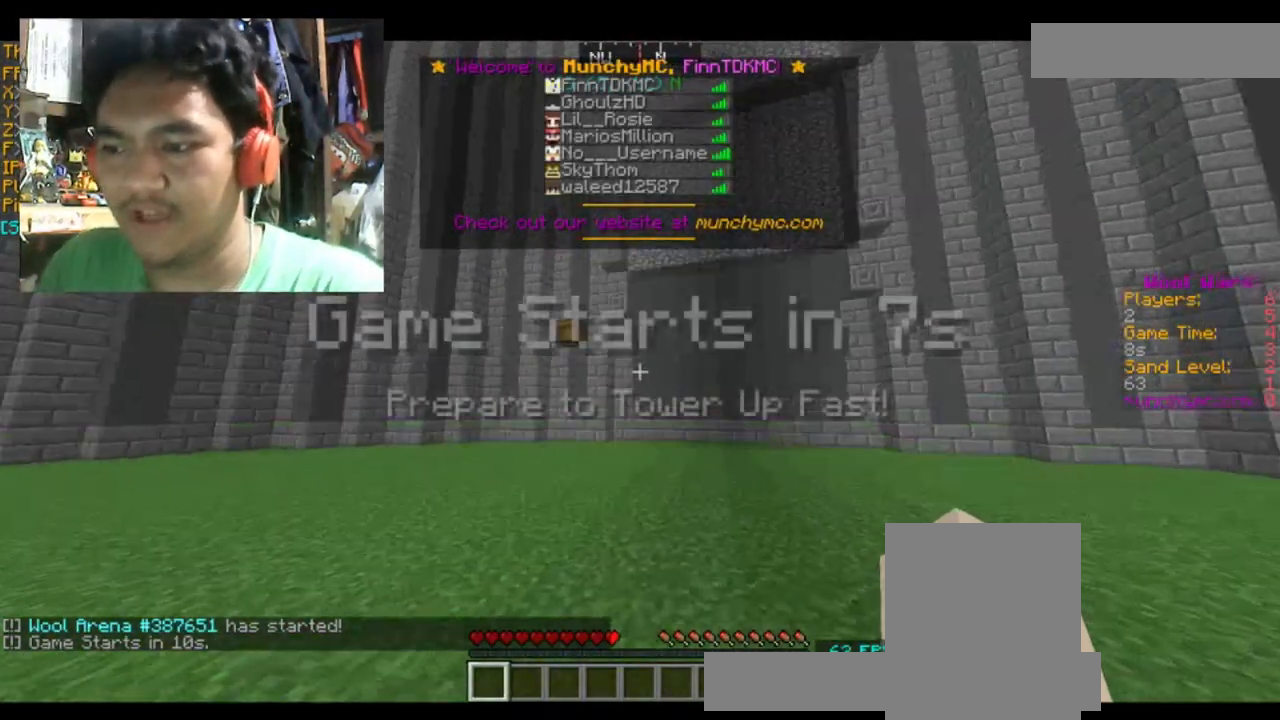
{"keys": [], "mouse": [], "events": [[267, "w", "up"]]}
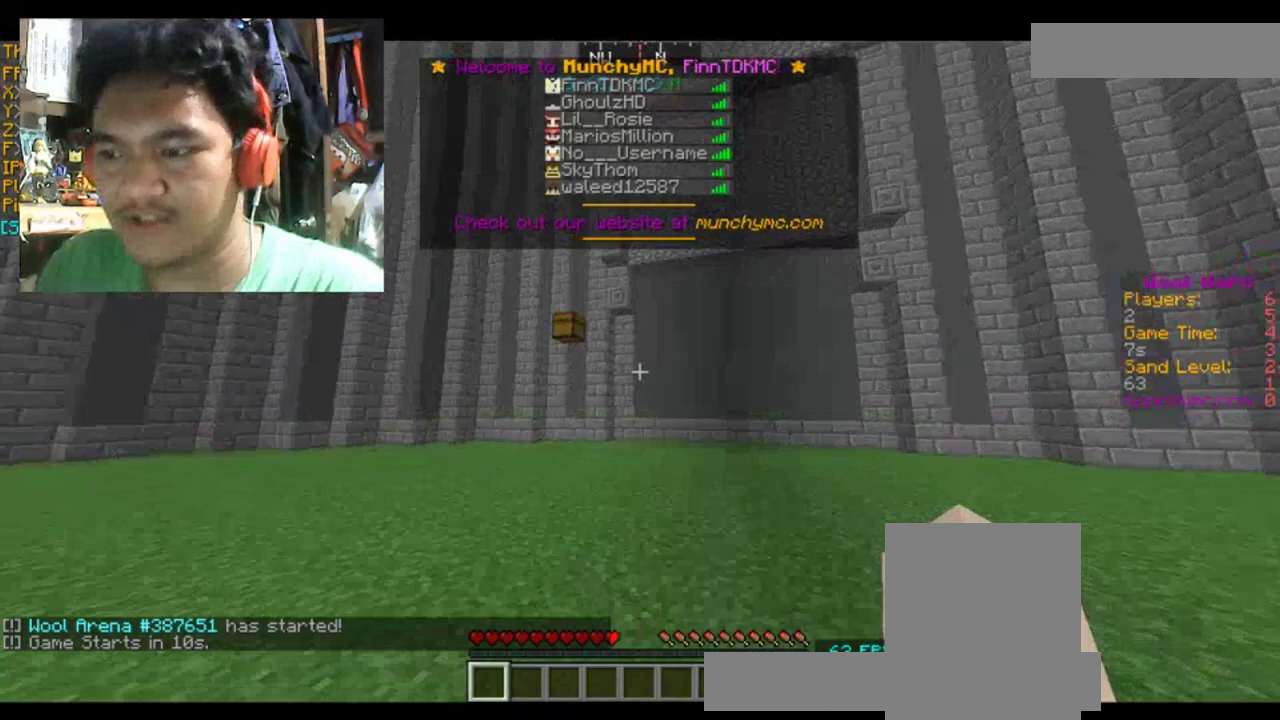
{"keys": ["w"], "mouse": [], "events": [[267, "w", "down"]]}
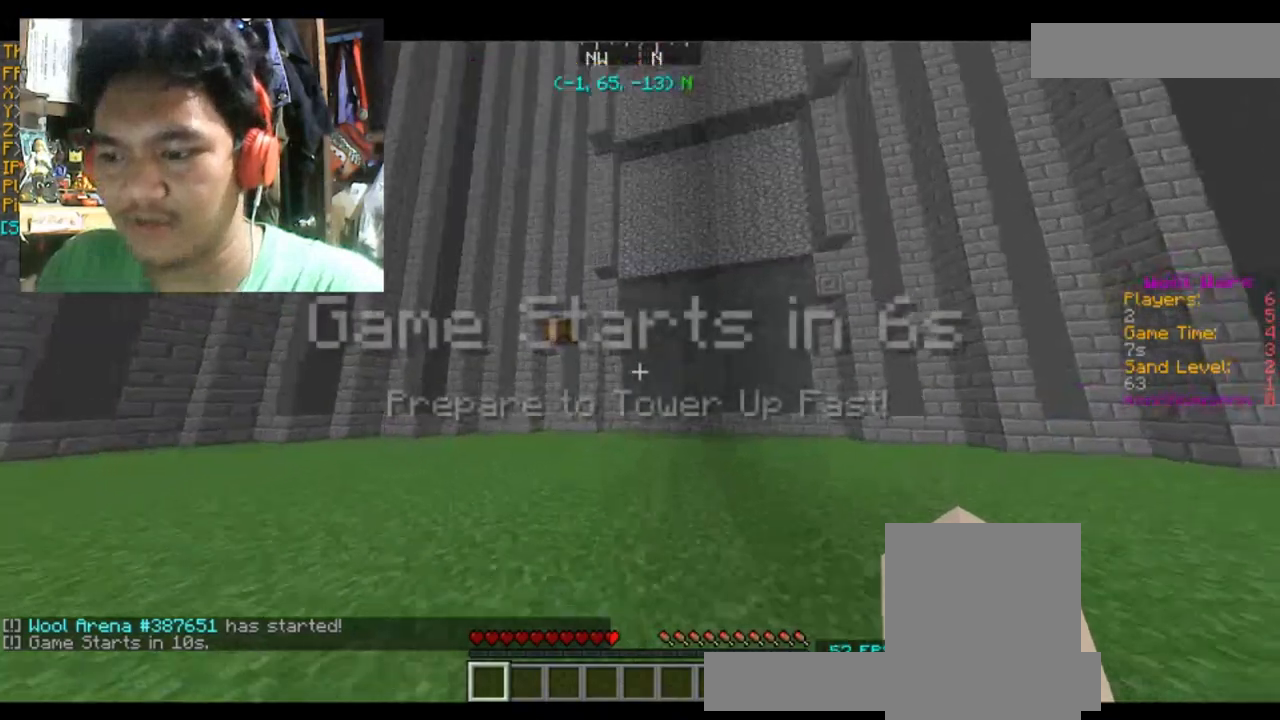
{"keys": [], "mouse": [], "events": [[100, "w", "up"]]}
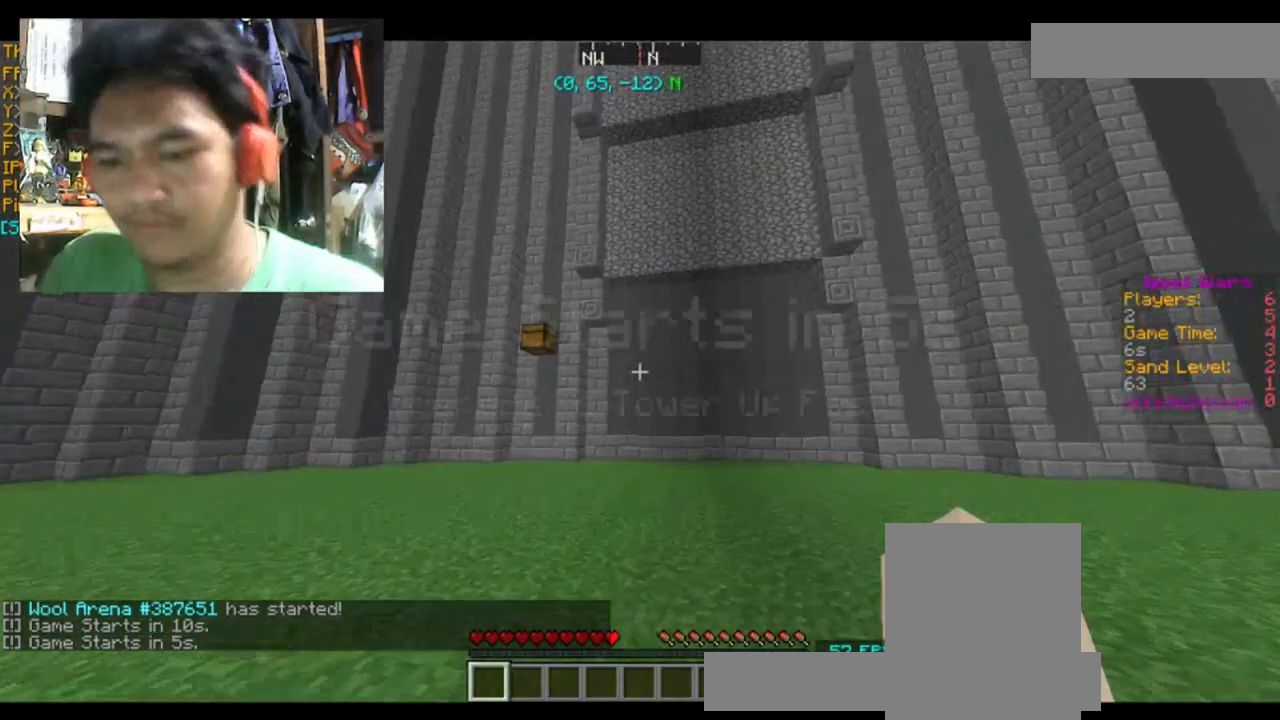
{"keys": ["w"], "mouse": [], "events": [[467, "w", "down"]]}
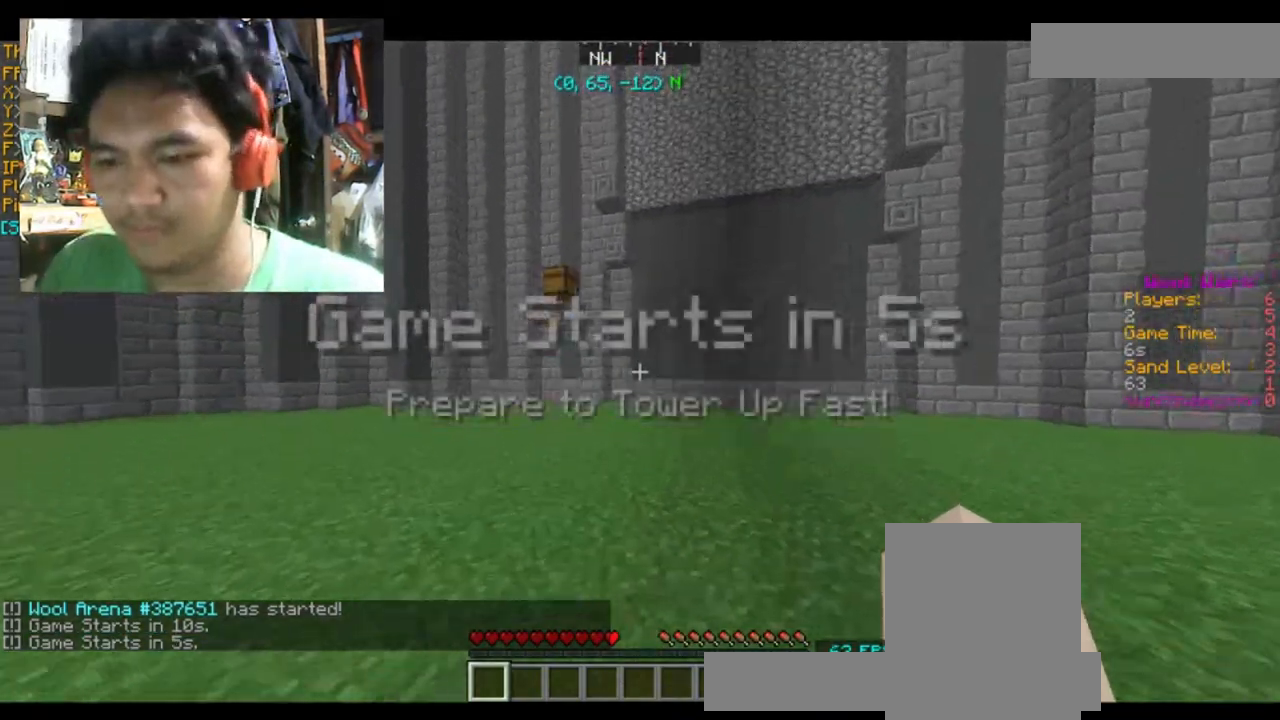
{"keys": ["w"], "mouse": [], "events": [[167, "a", "down"], [367, "a", "up"]]}
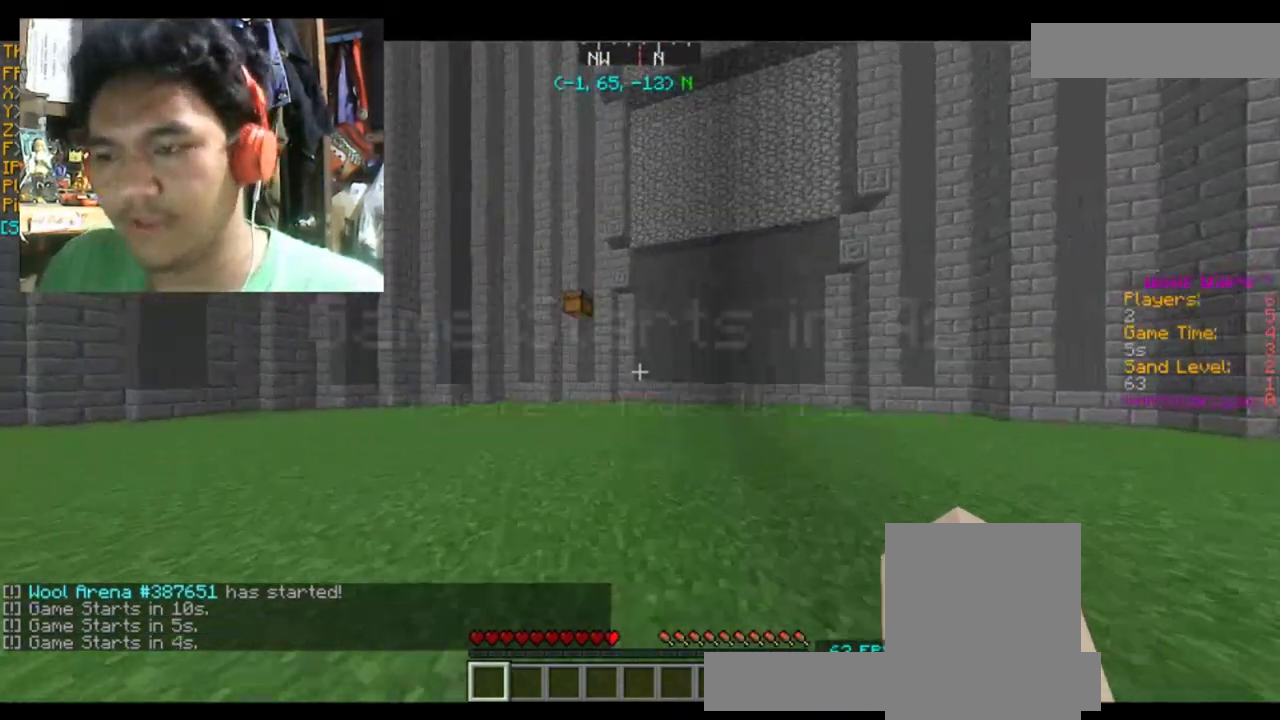
{"keys": ["w"], "mouse": [], "events": [[301, "a", "down"], [501, "a", "up"]]}
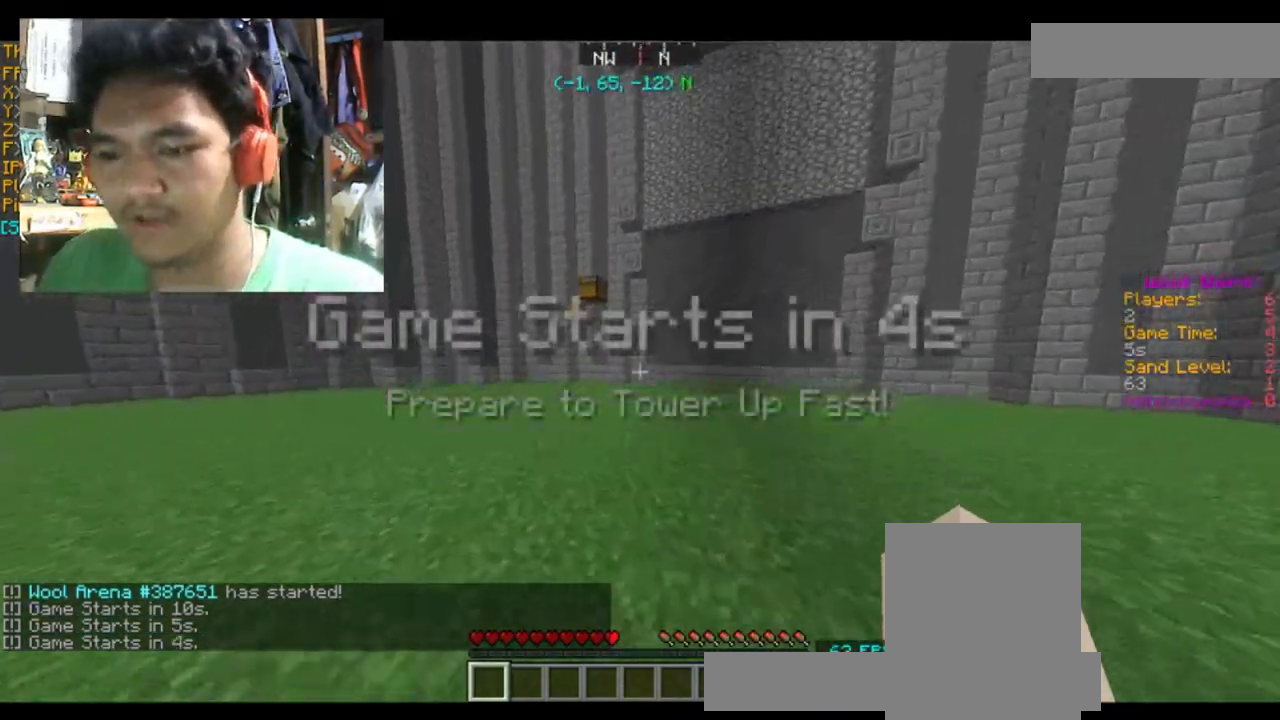
{"keys": [], "mouse": [], "events": [[33, "w", "up"]]}
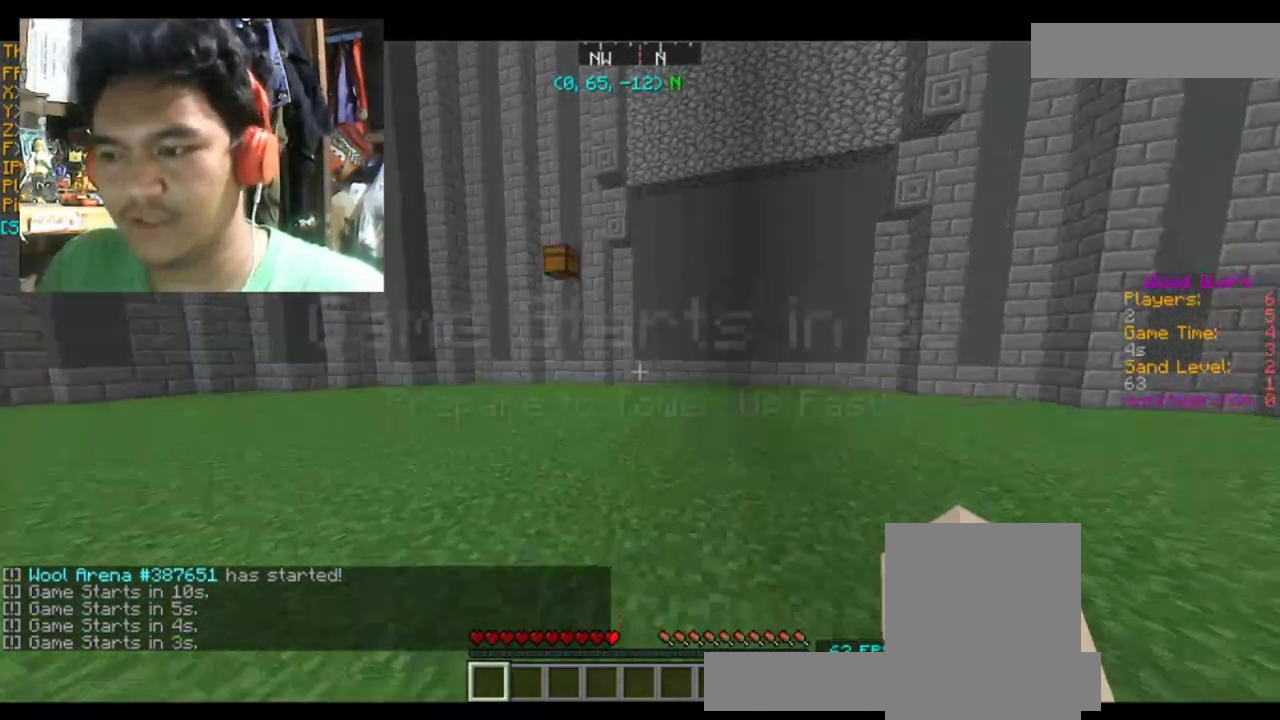
{"keys": ["a", "w"], "mouse": [], "events": [[367, "w", "down"], [434, "a", "down"]]}
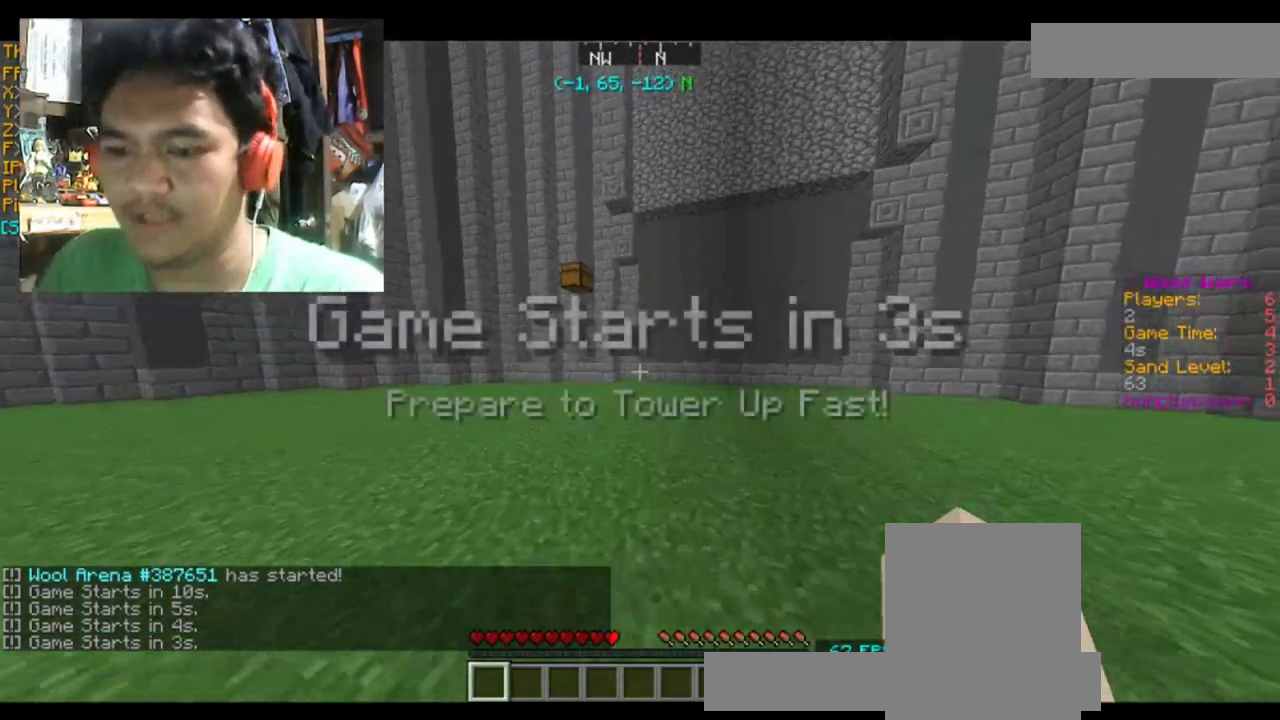
{"keys": [], "mouse": [], "events": [[100, "a", "up"], [233, "w", "up"]]}
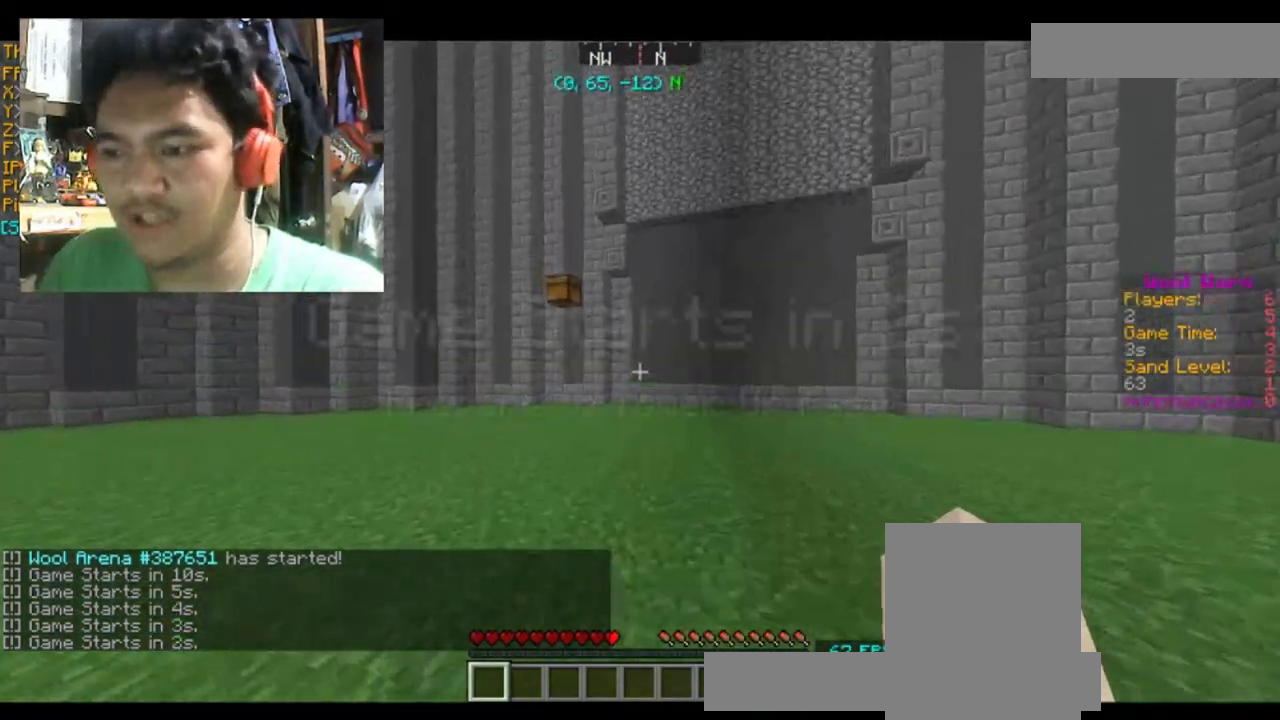
{"keys": [], "mouse": [], "events": []}
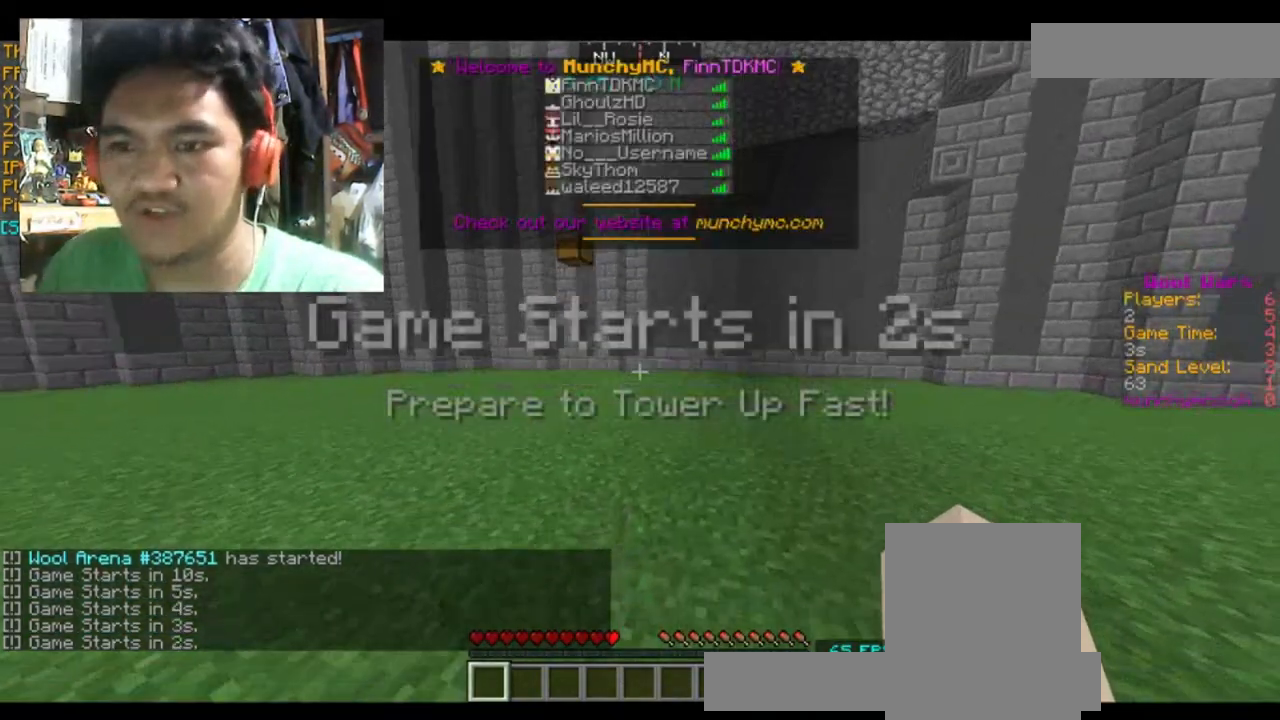
{"keys": [], "mouse": [], "events": [[201, "w", "down"], [401, "w", "up"]]}
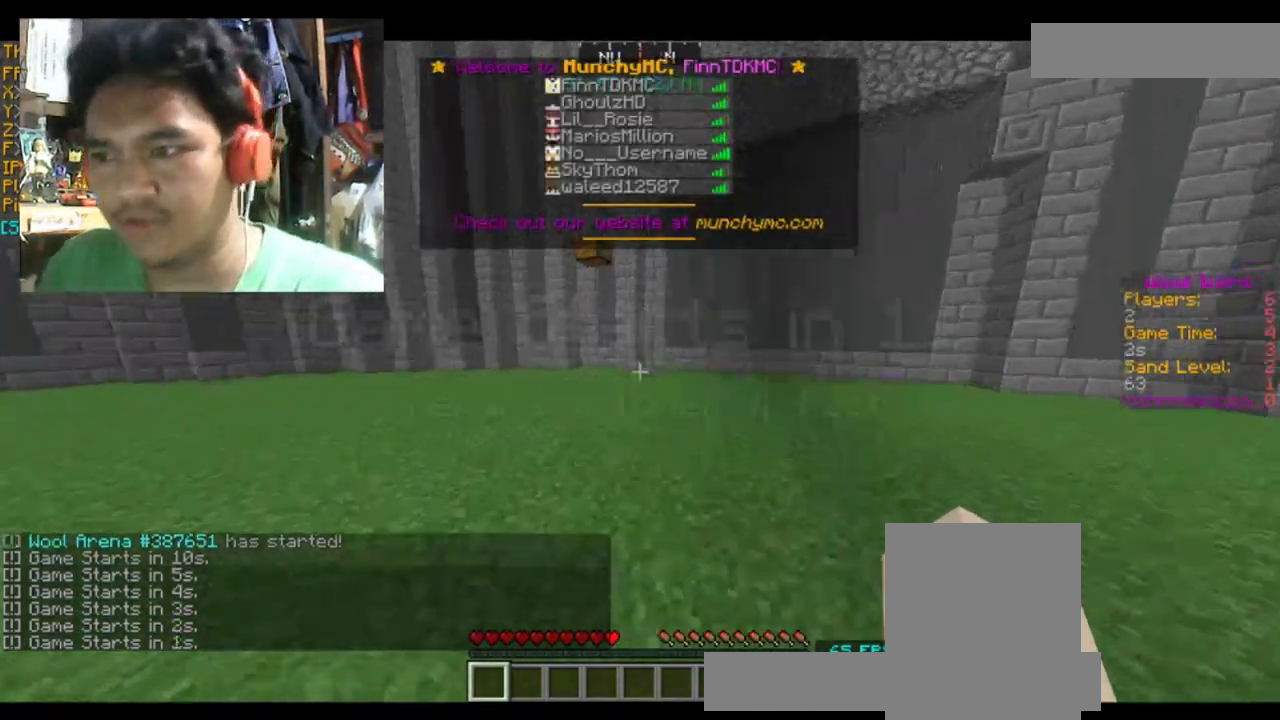
{"keys": [], "mouse": [], "events": []}
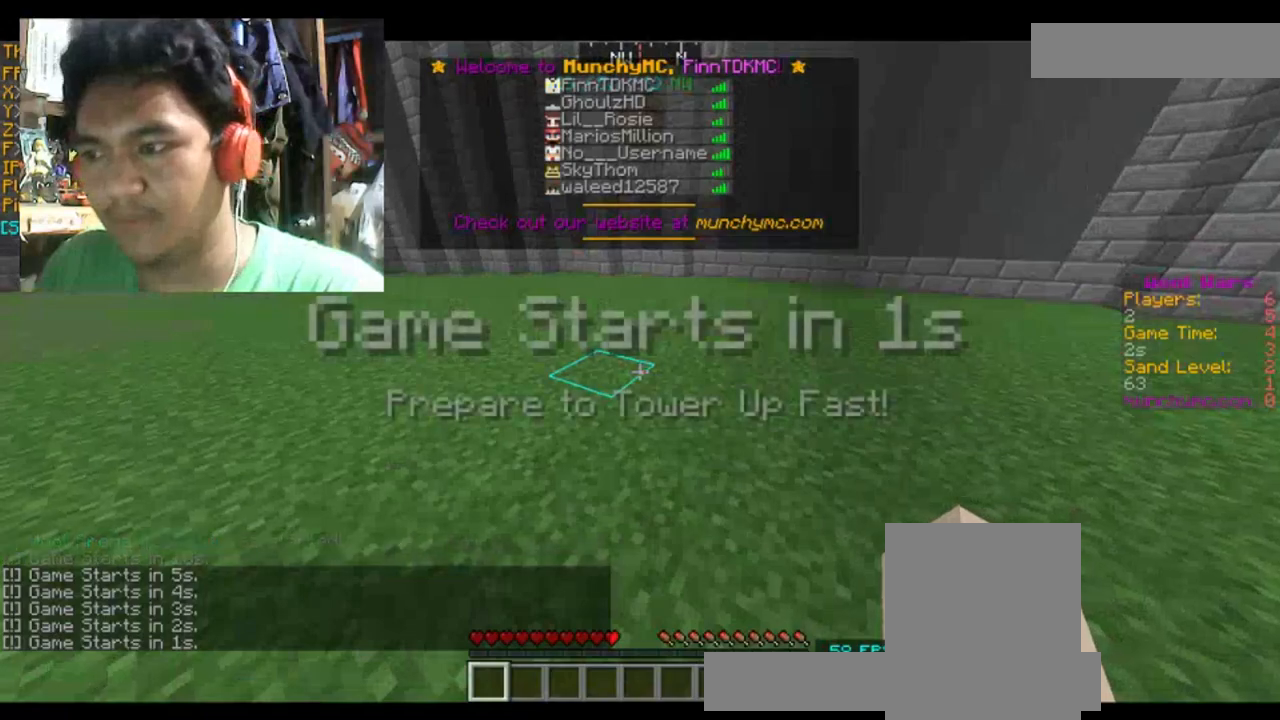
{"keys": [], "mouse": [], "events": []}
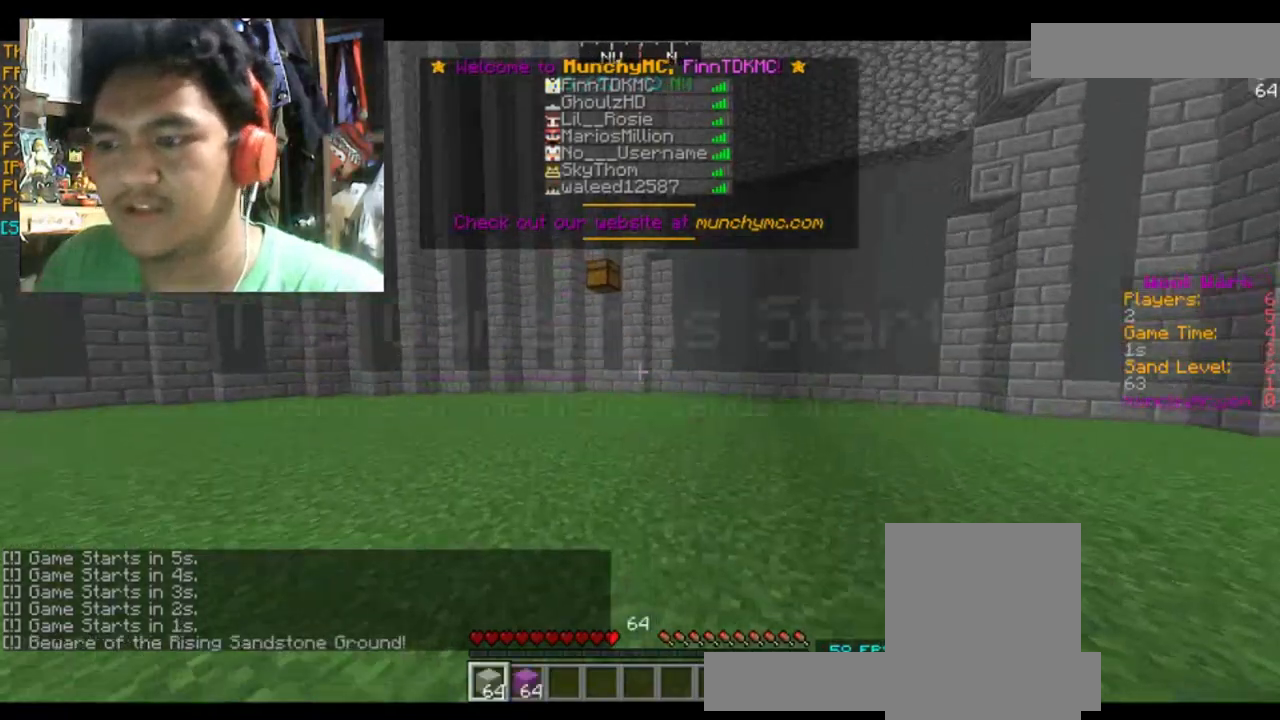
{"keys": ["w"], "mouse": [], "events": [[33, "w", "down"]]}
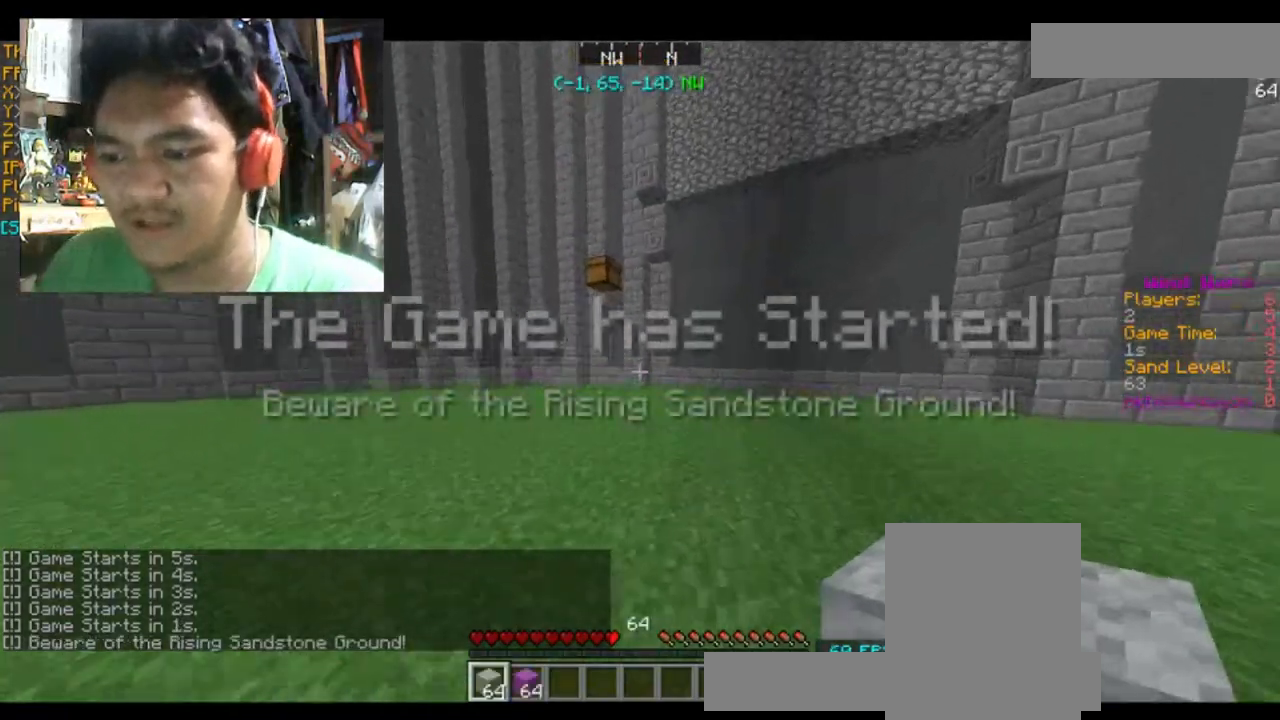
{"keys": ["w"], "mouse": [], "events": [[234, "space", "down"], [401, "space", "up"]]}
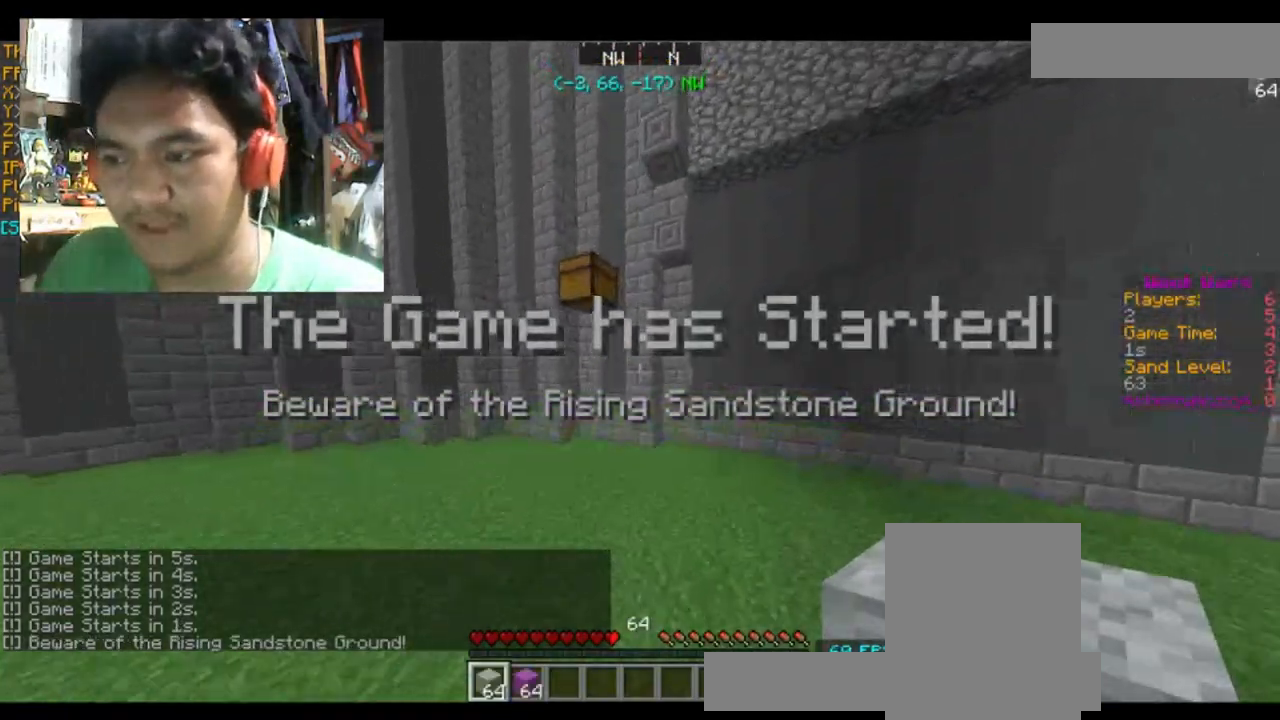
{"keys": ["w"], "mouse": [], "events": [[100, "a", "down"], [133, "a", "up"]]}
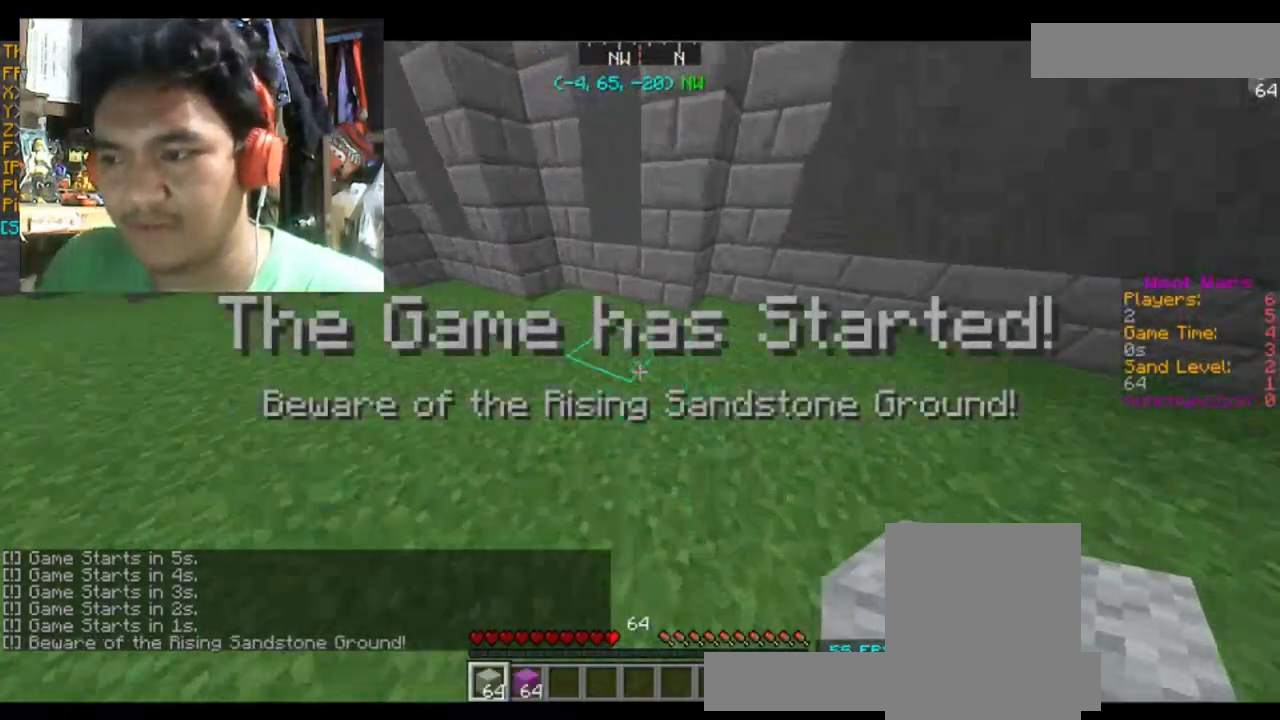
{"keys": ["space"], "mouse": ["right"], "events": [[101, "w", "up"], [167, "space", "down"], [501, "mouse_right", "down"]]}
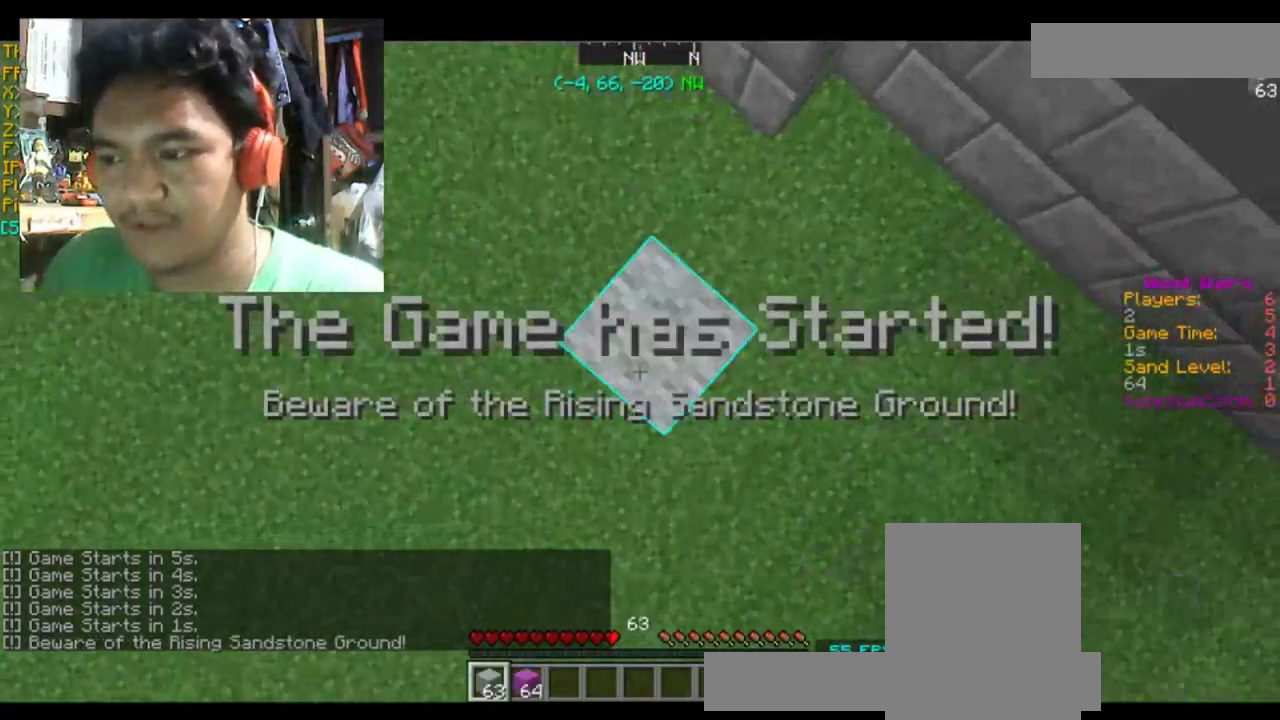
{"keys": ["space"], "mouse": ["right"], "events": [[100, "mouse_right", "up"], [467, "mouse_right", "down"]]}
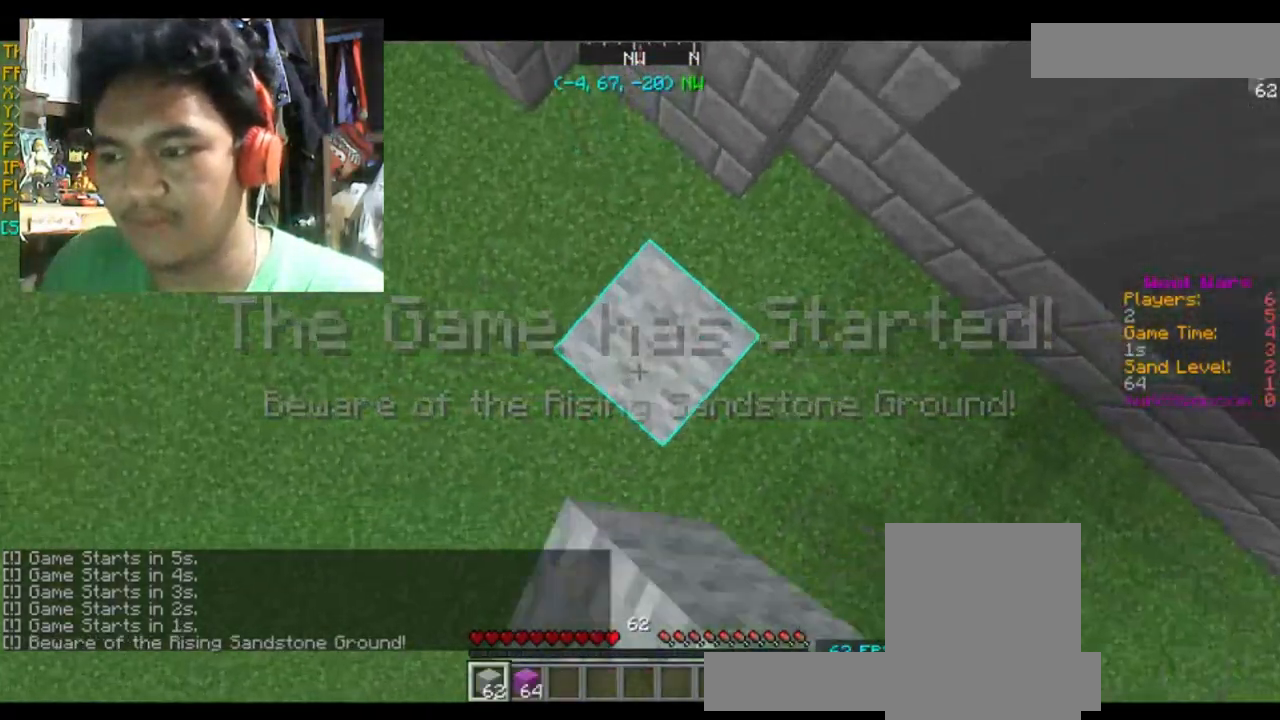
{"keys": ["space"], "mouse": ["right"], "events": [[67, "mouse_right", "up"], [501, "mouse_right", "down"]]}
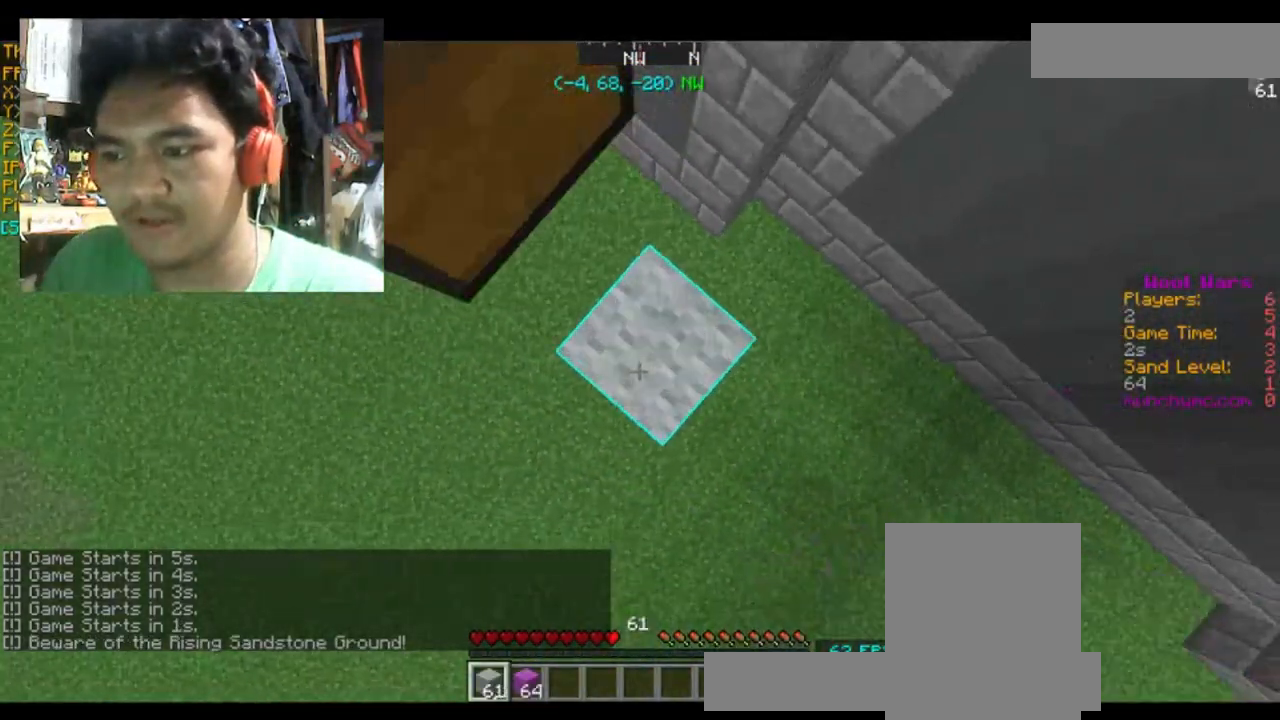
{"keys": ["space"], "mouse": [], "events": [[100, "mouse_right", "up"], [300, "mouse_right", "down"], [400, "mouse_right", "up"]]}
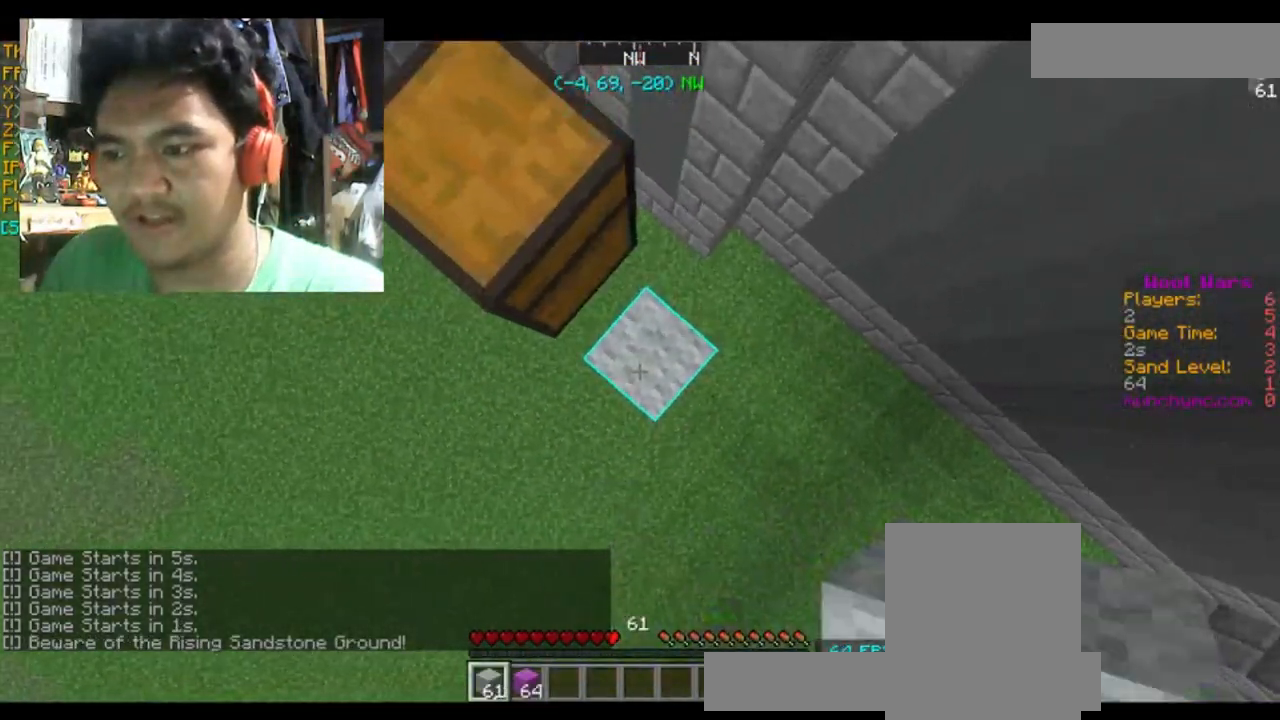
{"keys": ["space"], "mouse": [], "events": [[134, "mouse_right", "down"], [234, "mouse_right", "up"], [367, "mouse_right", "down"], [468, "mouse_right", "up"]]}
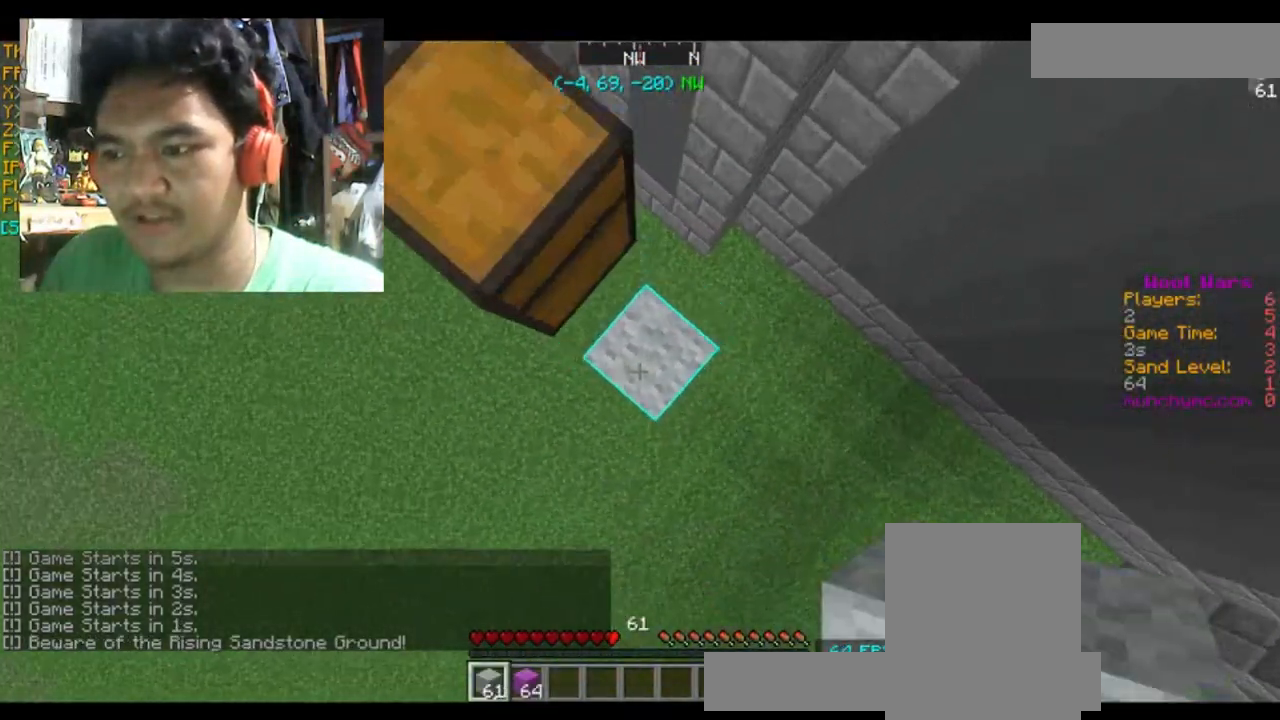
{"keys": ["space"], "mouse": ["right"], "events": [[67, "mouse_right", "down"], [167, "mouse_right", "up"], [234, "mouse_right", "down"], [367, "mouse_right", "up"], [434, "mouse_right", "down"]]}
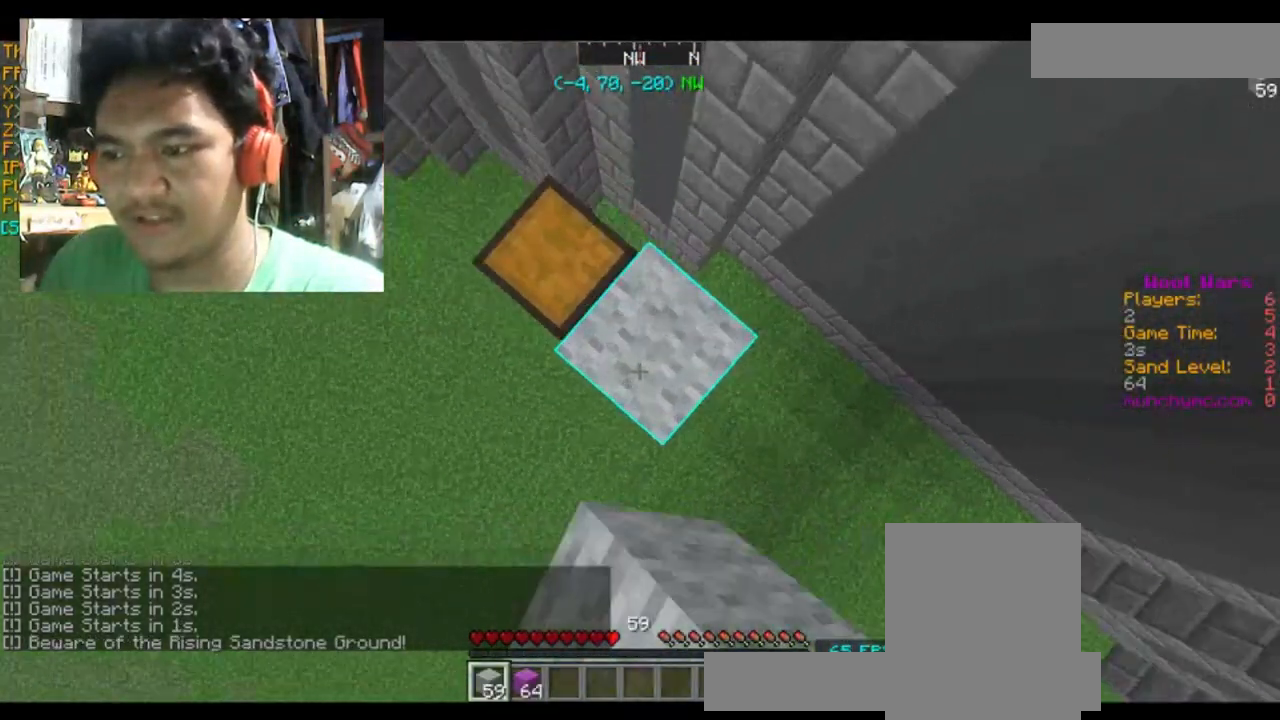
{"keys": [], "mouse": [], "events": [[34, "mouse_right", "up"], [201, "space", "up"], [401, "mouse_right", "down"], [501, "mouse_right", "up"]]}